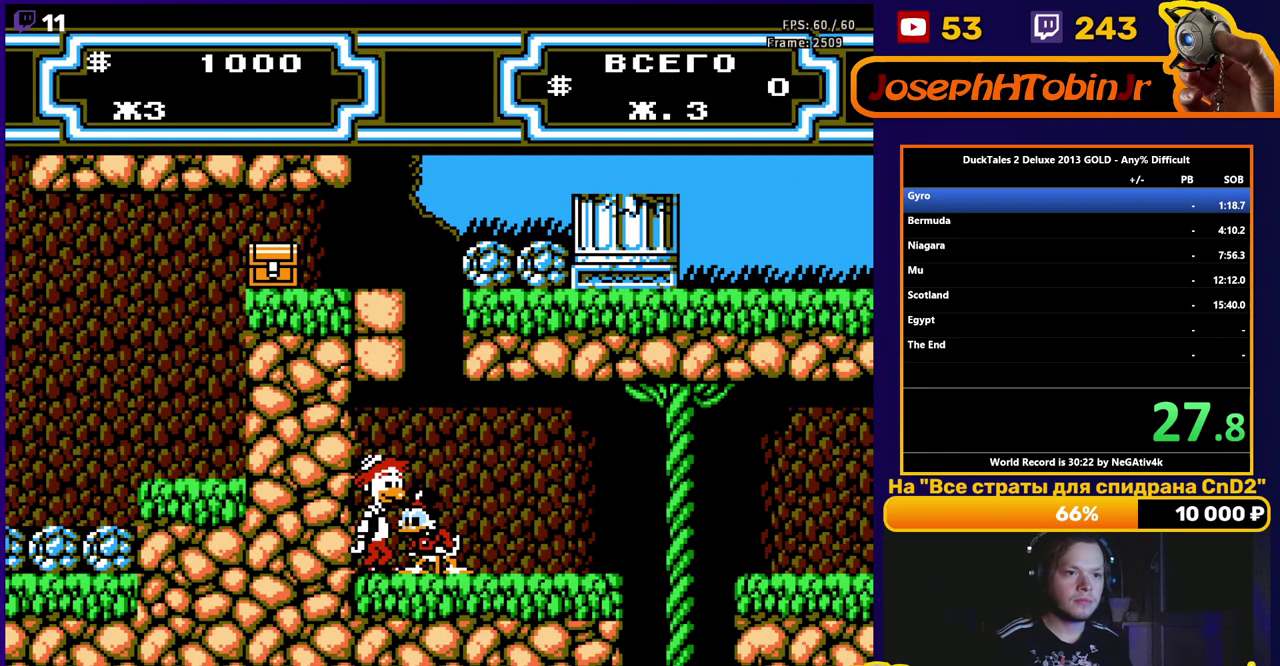
Gameplay with a controller (Nintendo layout); each line is a JSON object with the inputs held at the frame after it. "events" lists button and stick changes between this image and that frame as [ms after this image, input, new state], when the widget could be followed in between. Not read: L3 R3.
{"buttons": ["A", "DPAD_RIGHT"], "events": [[500, "A", "down"]]}
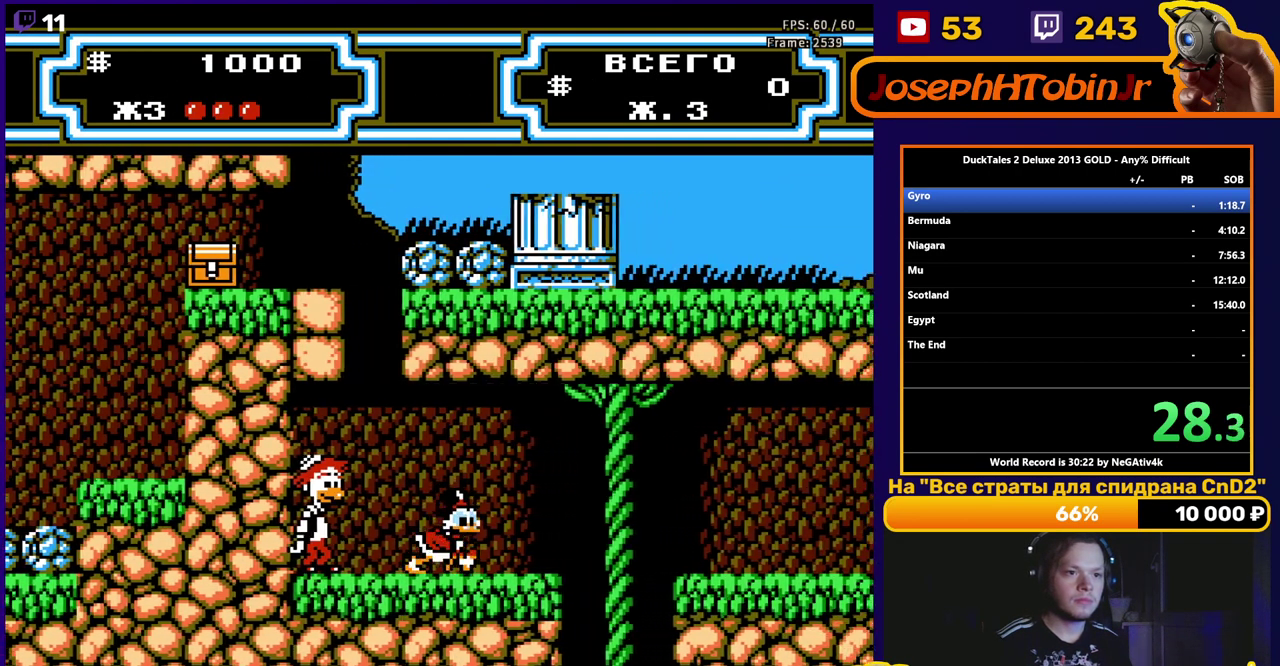
{"buttons": ["DPAD_RIGHT"], "events": [[400, "A", "up"]]}
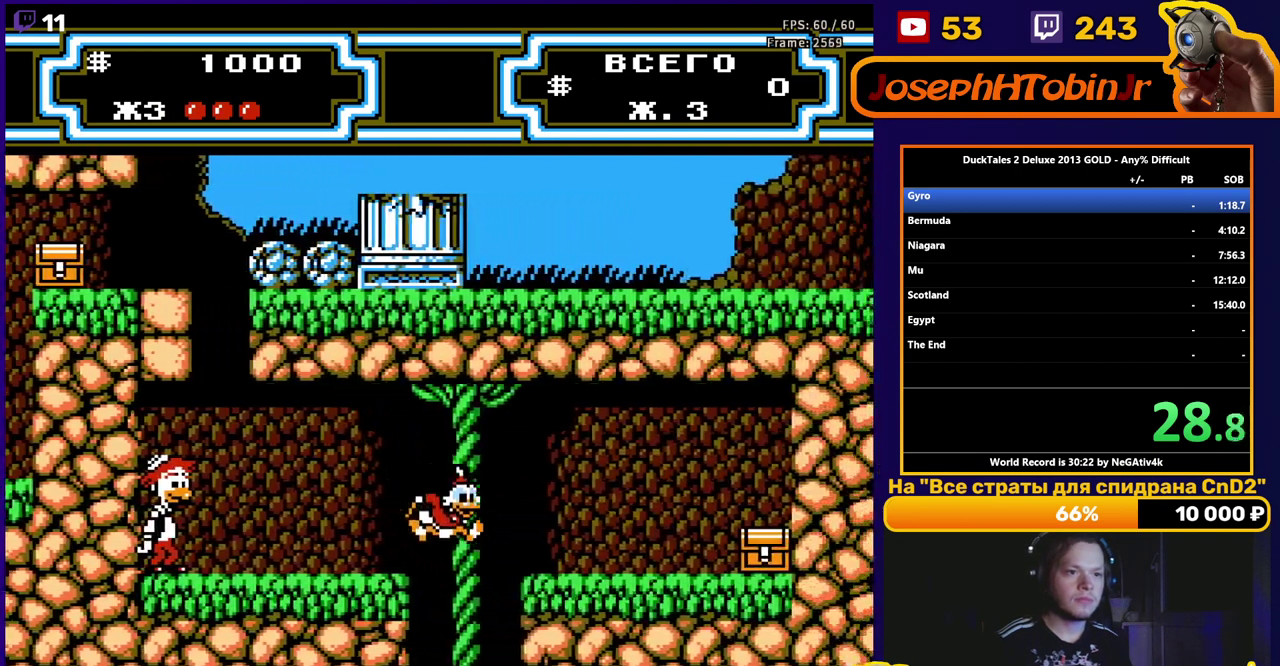
{"buttons": [], "events": [[333, "DPAD_RIGHT", "up"]]}
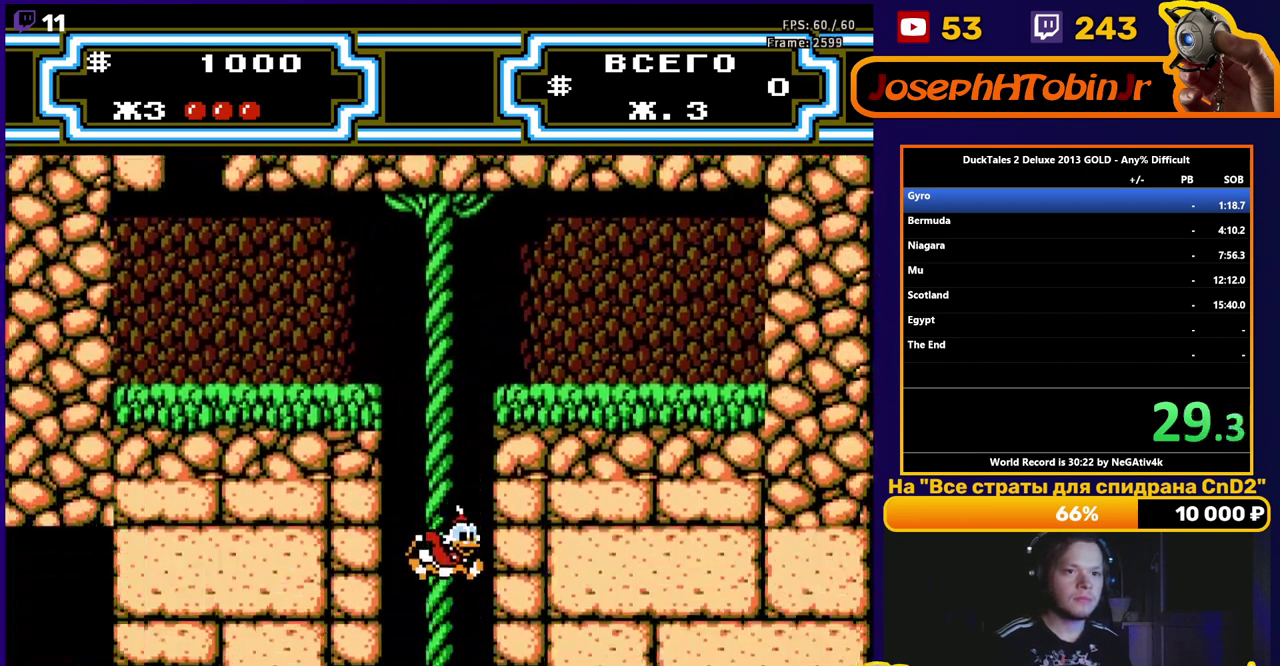
{"buttons": ["B", "DPAD_RIGHT"], "events": [[217, "DPAD_RIGHT", "down"], [350, "B", "down"]]}
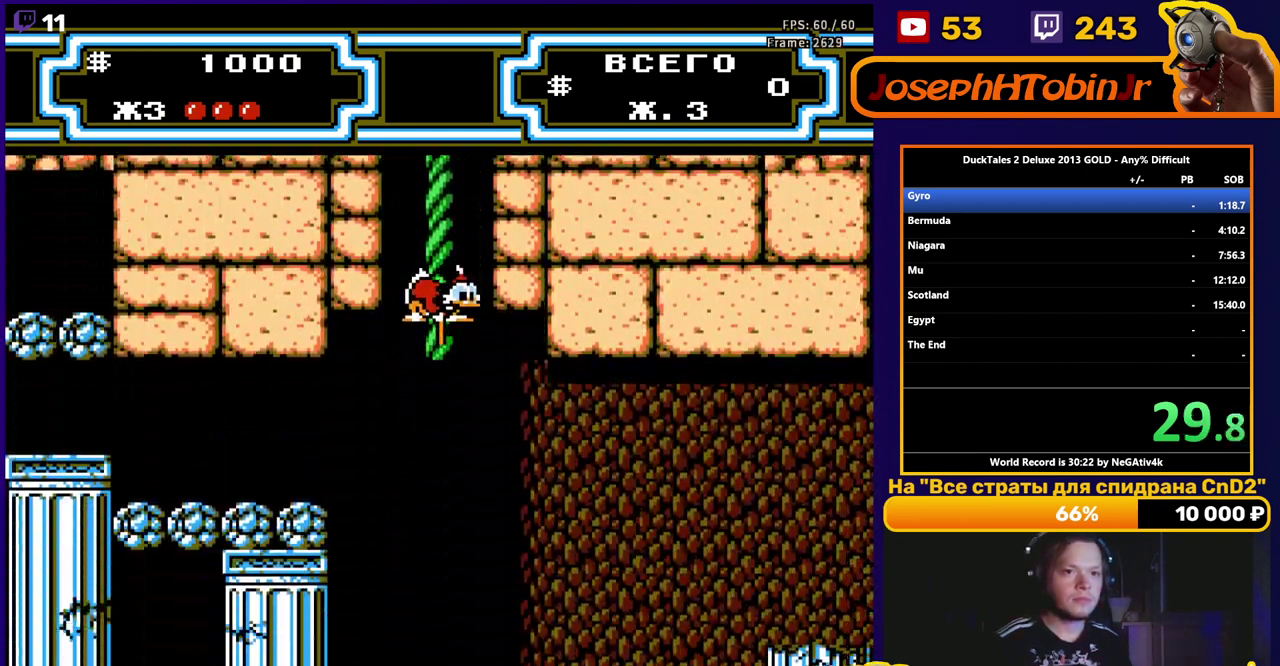
{"buttons": ["B", "DPAD_RIGHT"], "events": []}
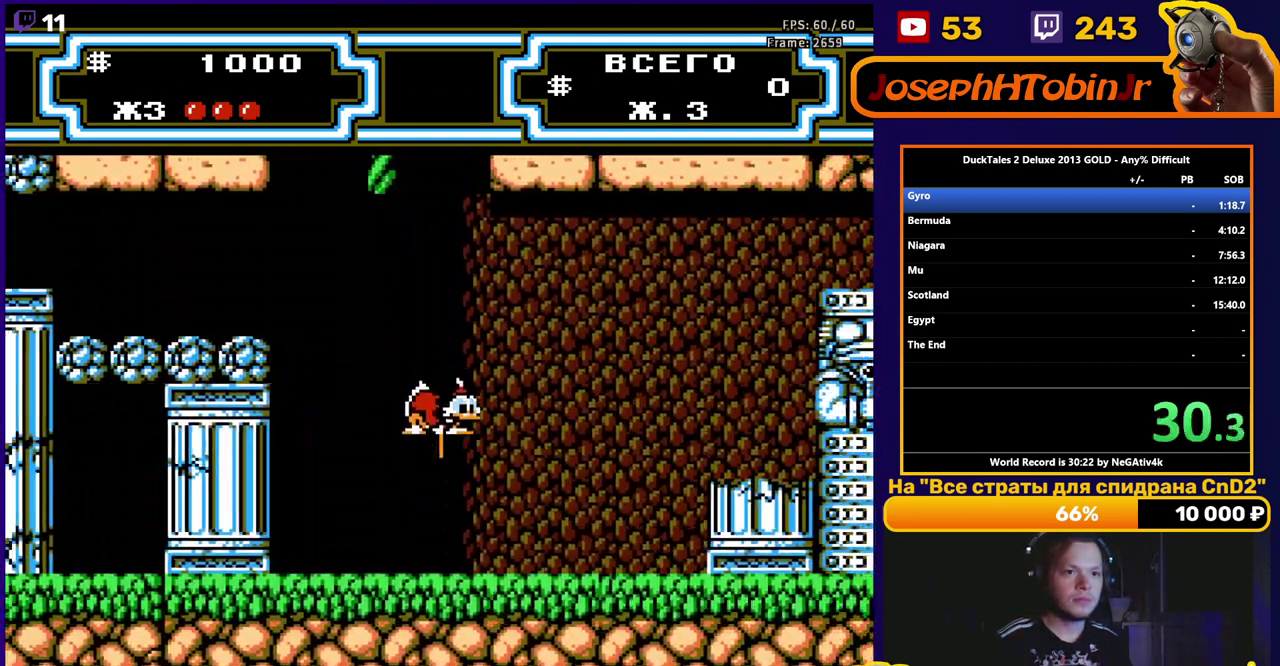
{"buttons": ["B", "DPAD_RIGHT"], "events": [[167, "B", "up"], [267, "B", "down"]]}
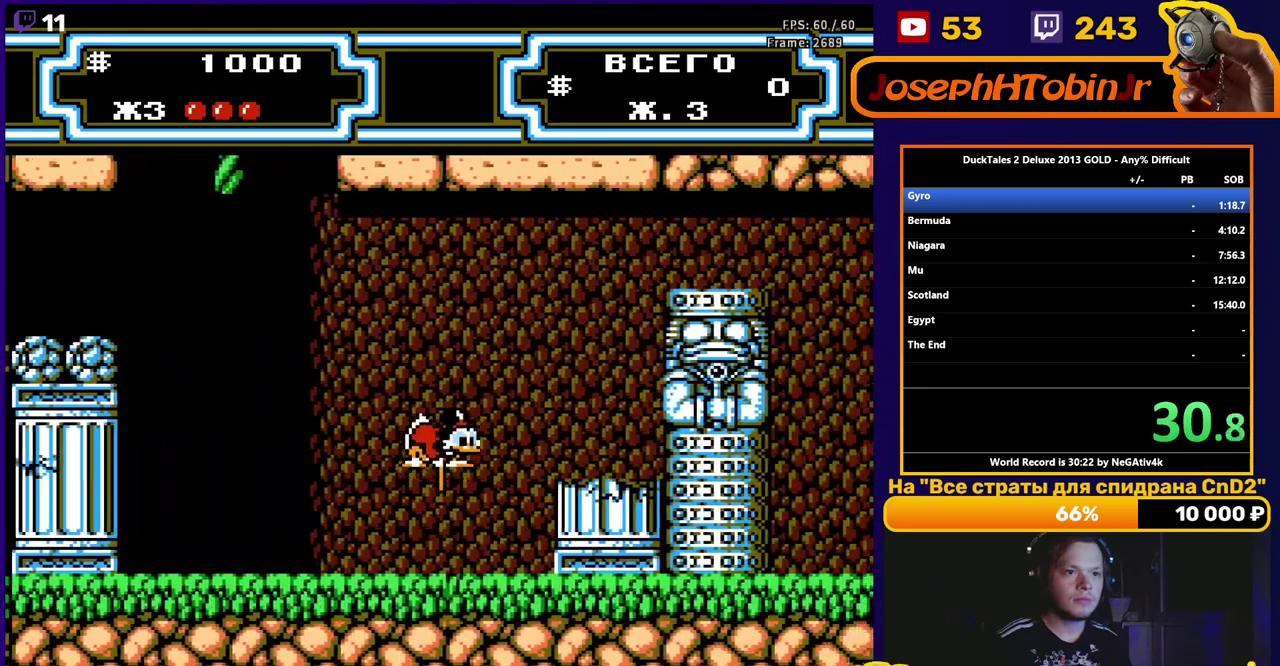
{"buttons": ["B", "DPAD_RIGHT"], "events": [[133, "B", "up"], [217, "B", "down"]]}
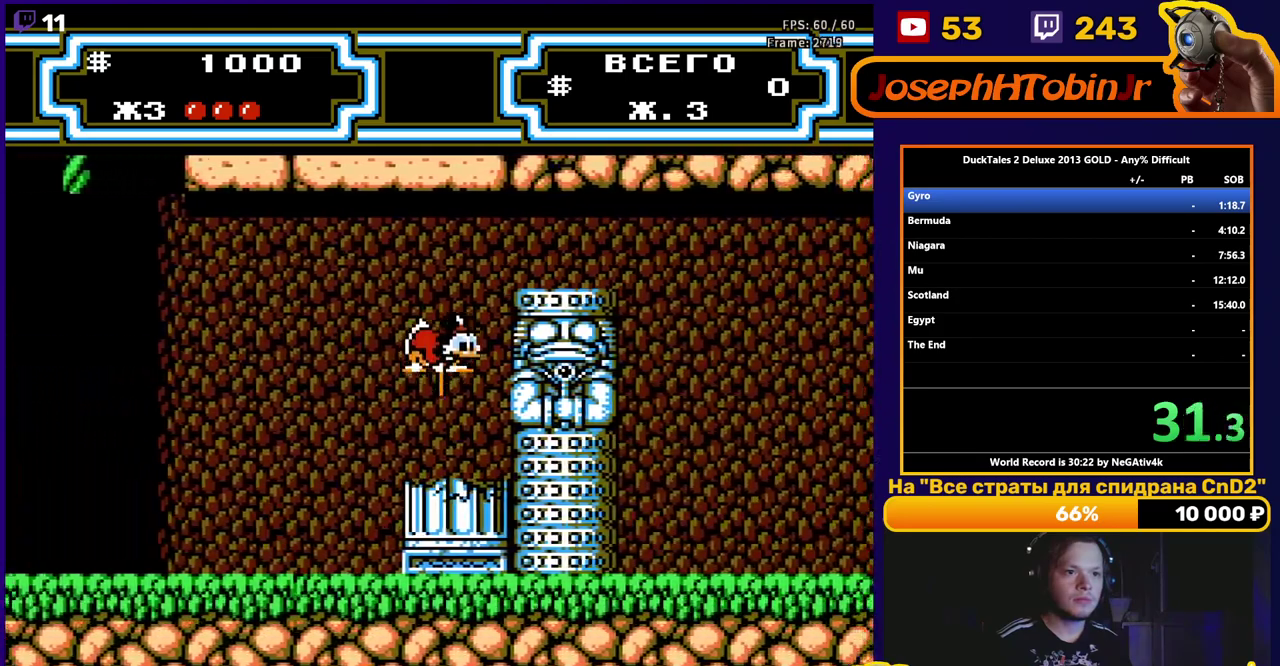
{"buttons": ["B", "DPAD_RIGHT"], "events": []}
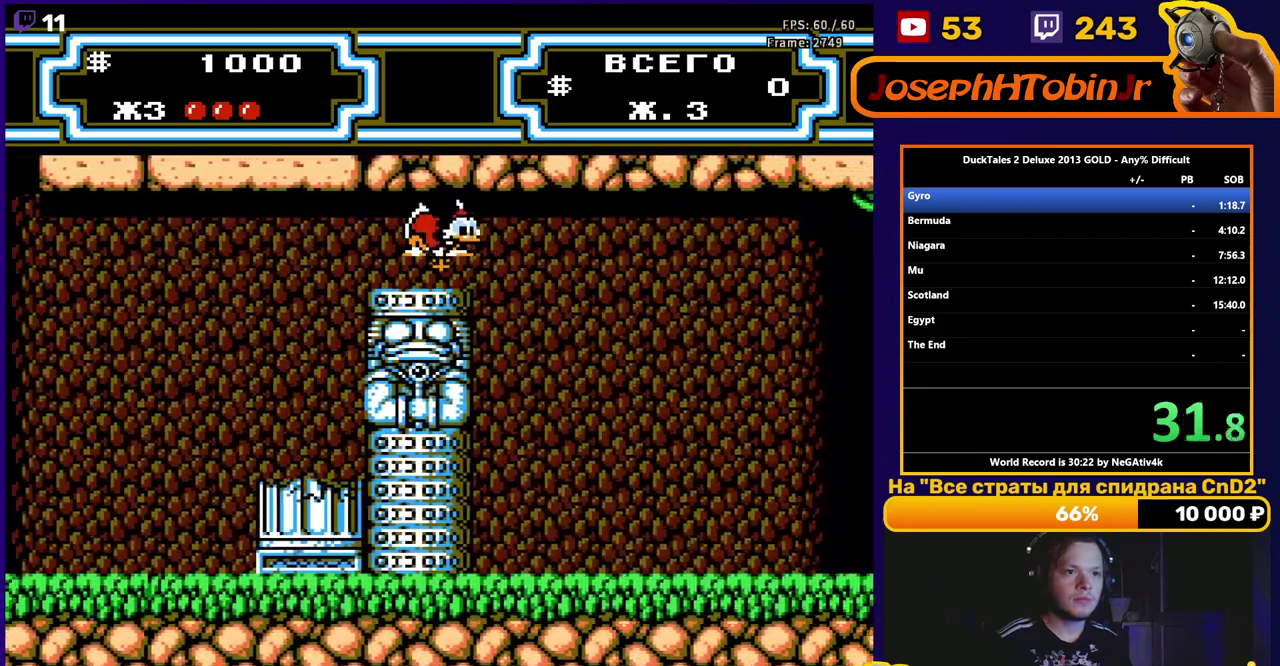
{"buttons": ["DPAD_RIGHT"], "events": [[117, "B", "up"]]}
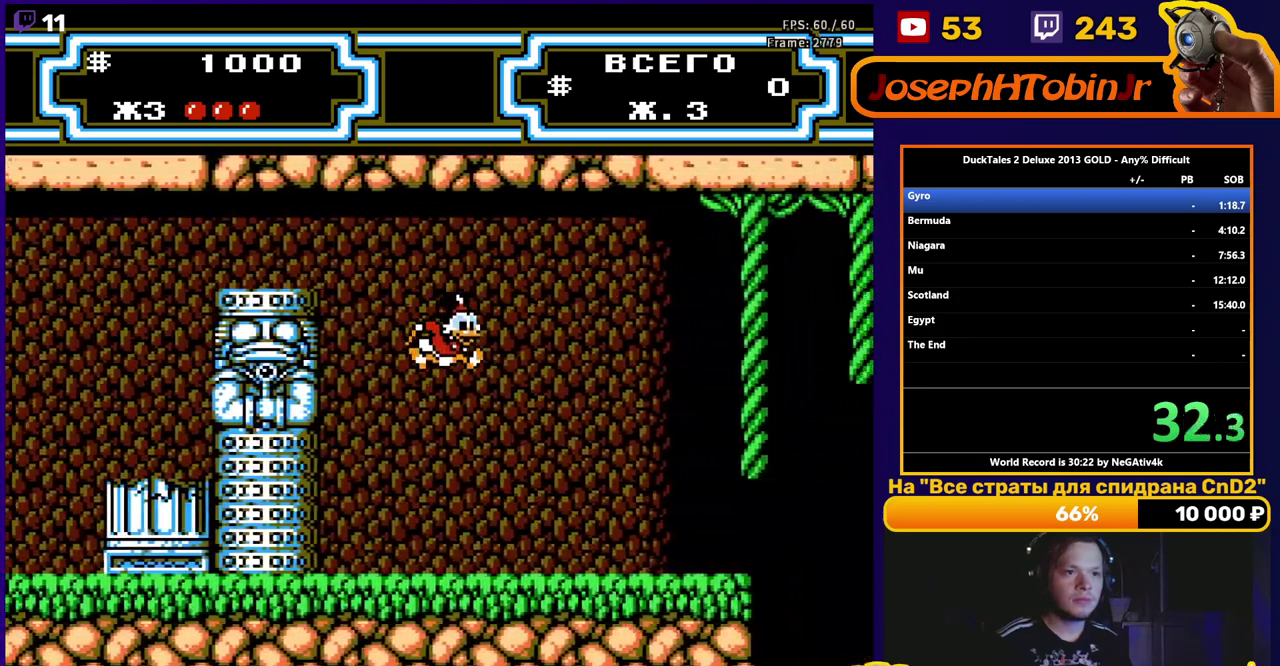
{"buttons": ["A", "DPAD_RIGHT"], "events": [[367, "A", "down"]]}
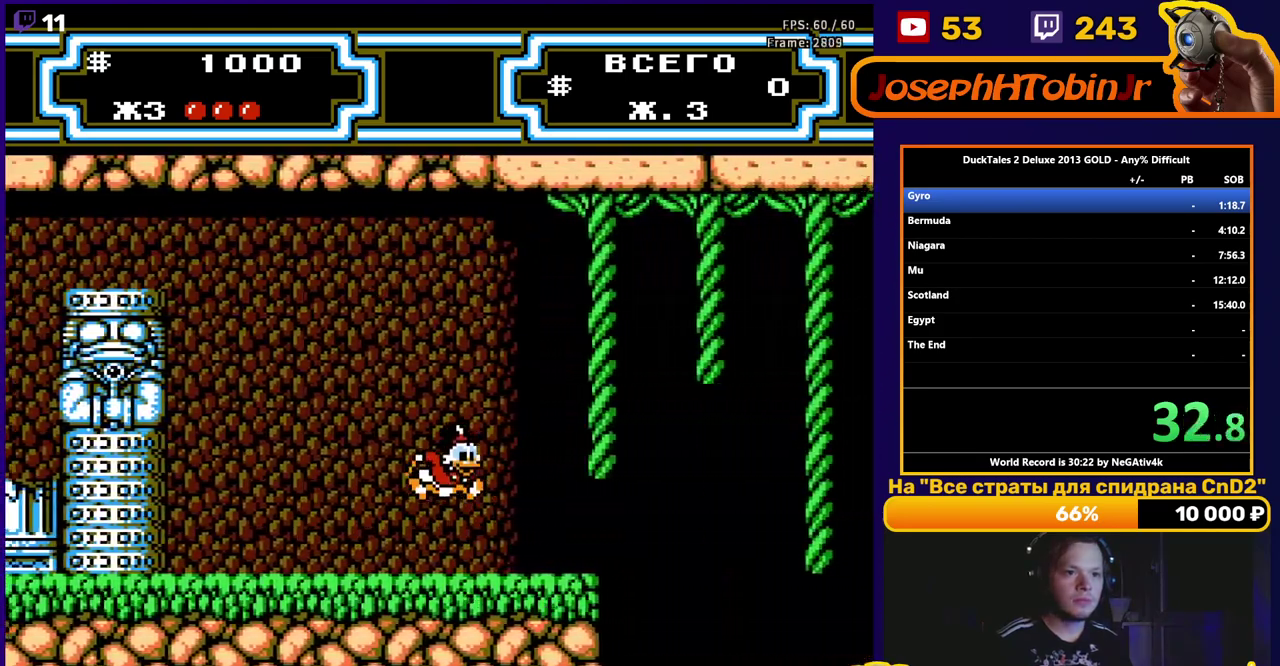
{"buttons": ["B", "DPAD_RIGHT"], "events": [[183, "A", "up"], [283, "B", "down"]]}
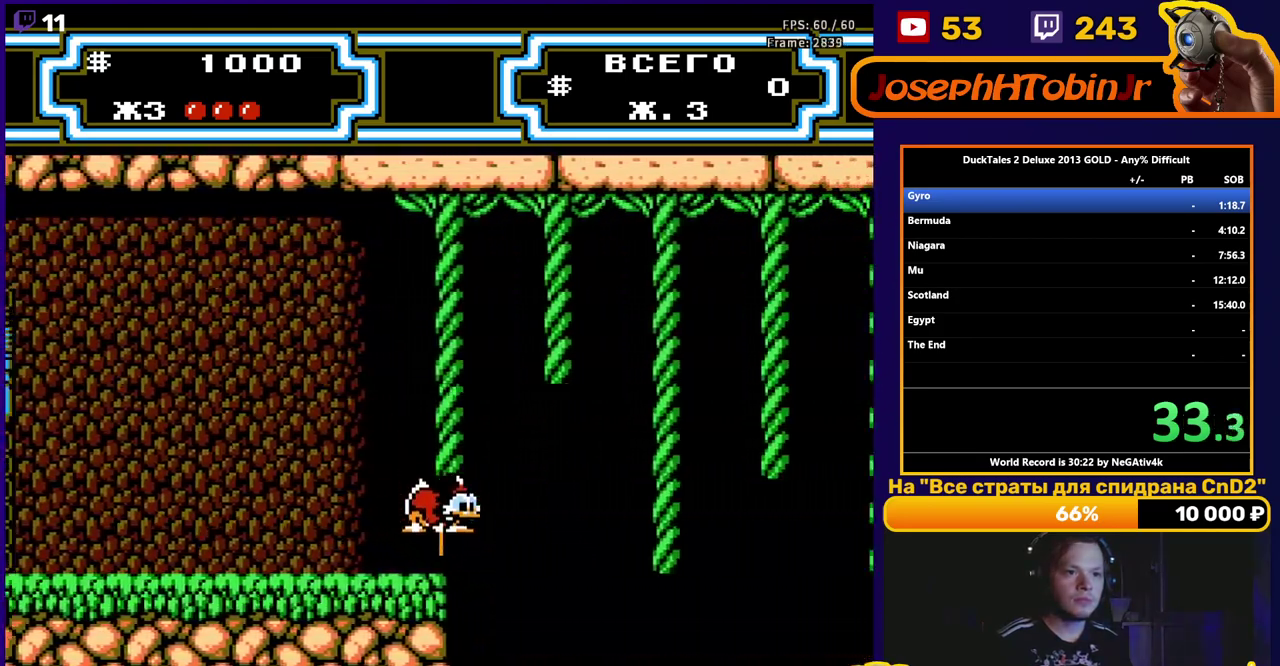
{"buttons": ["B", "DPAD_RIGHT"], "events": []}
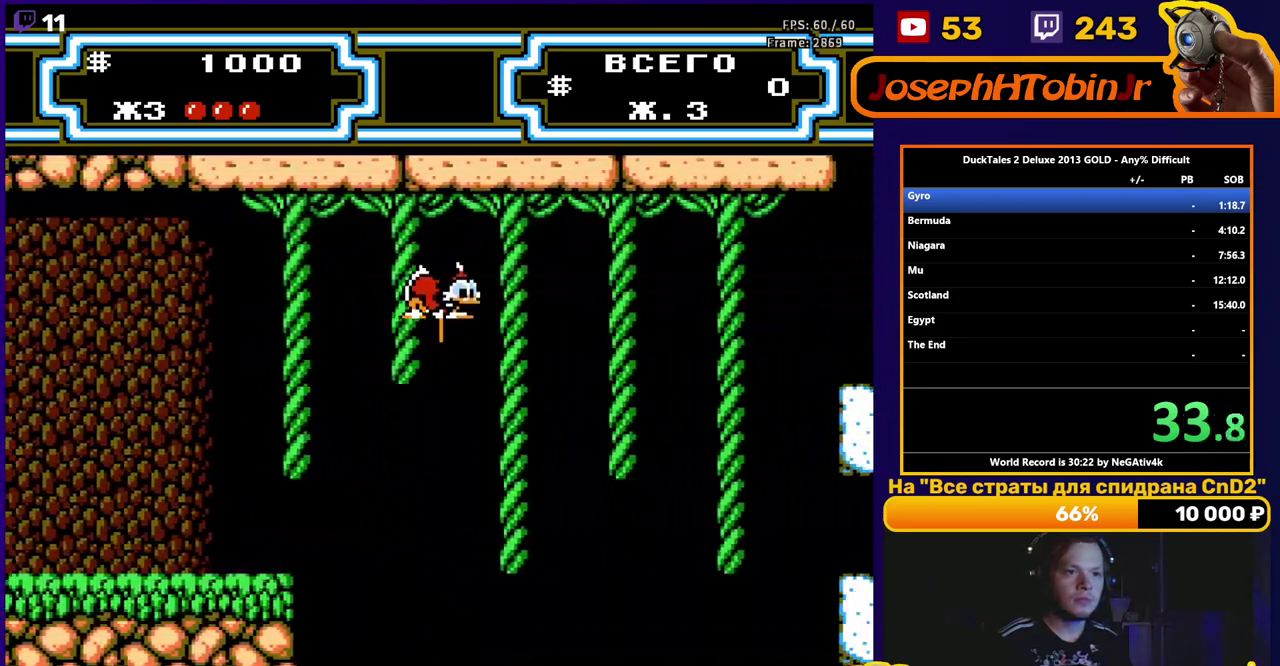
{"buttons": ["DPAD_RIGHT"], "events": [[150, "DPAD_UP", "down"], [250, "B", "up"], [350, "DPAD_UP", "up"], [367, "A", "down"], [467, "A", "up"]]}
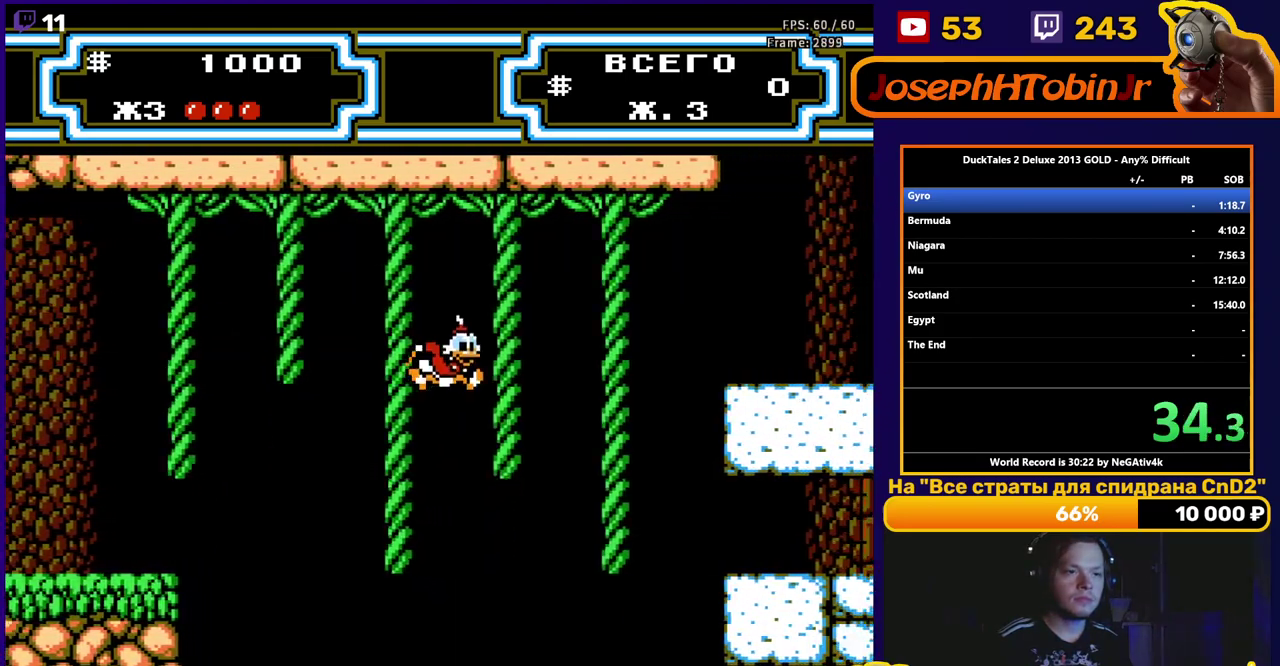
{"buttons": ["DPAD_RIGHT"], "events": [[83, "DPAD_UP", "down"], [333, "DPAD_UP", "up"], [350, "A", "down"], [433, "A", "up"]]}
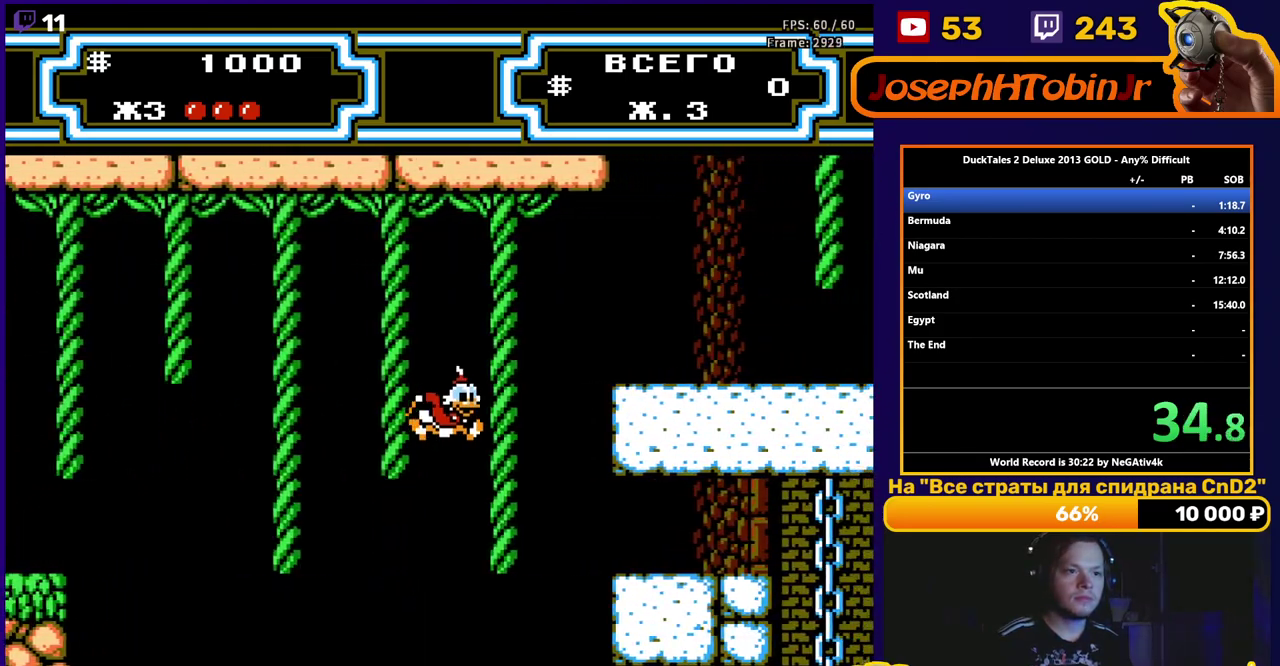
{"buttons": ["DPAD_RIGHT"], "events": [[150, "DPAD_UP", "down"], [333, "DPAD_UP", "up"], [367, "A", "down"], [450, "A", "up"]]}
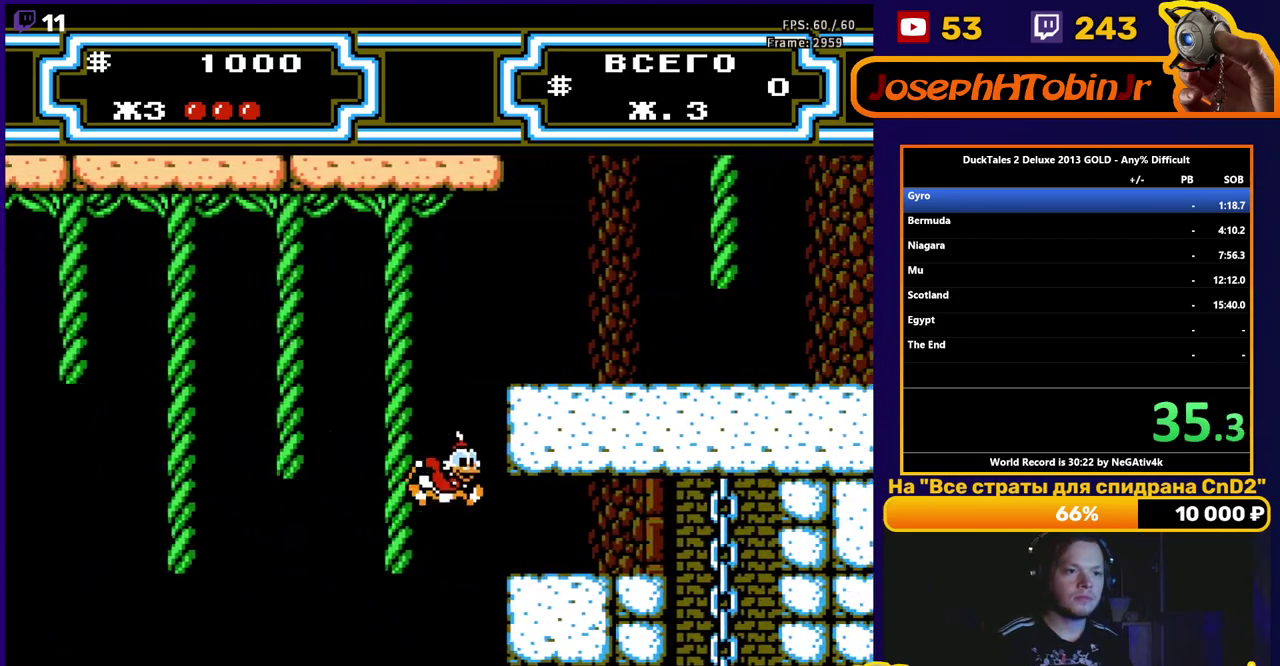
{"buttons": ["DPAD_RIGHT"], "events": []}
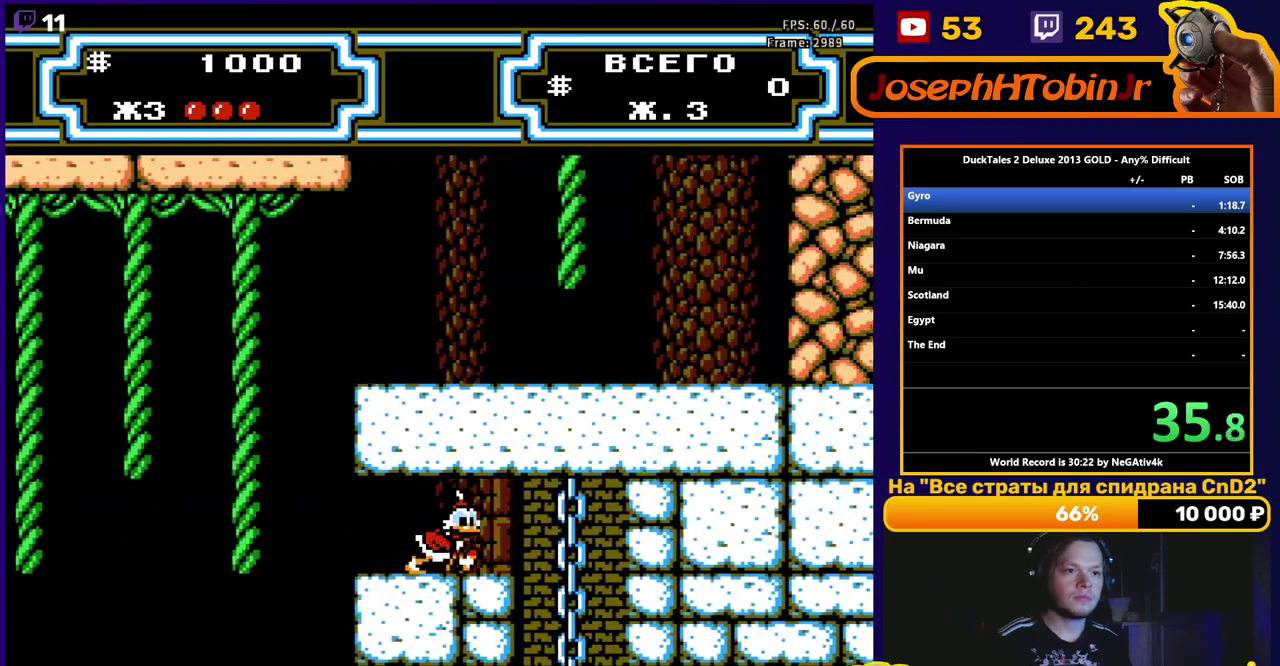
{"buttons": ["DPAD_RIGHT"], "events": [[267, "A", "down"], [400, "A", "up"]]}
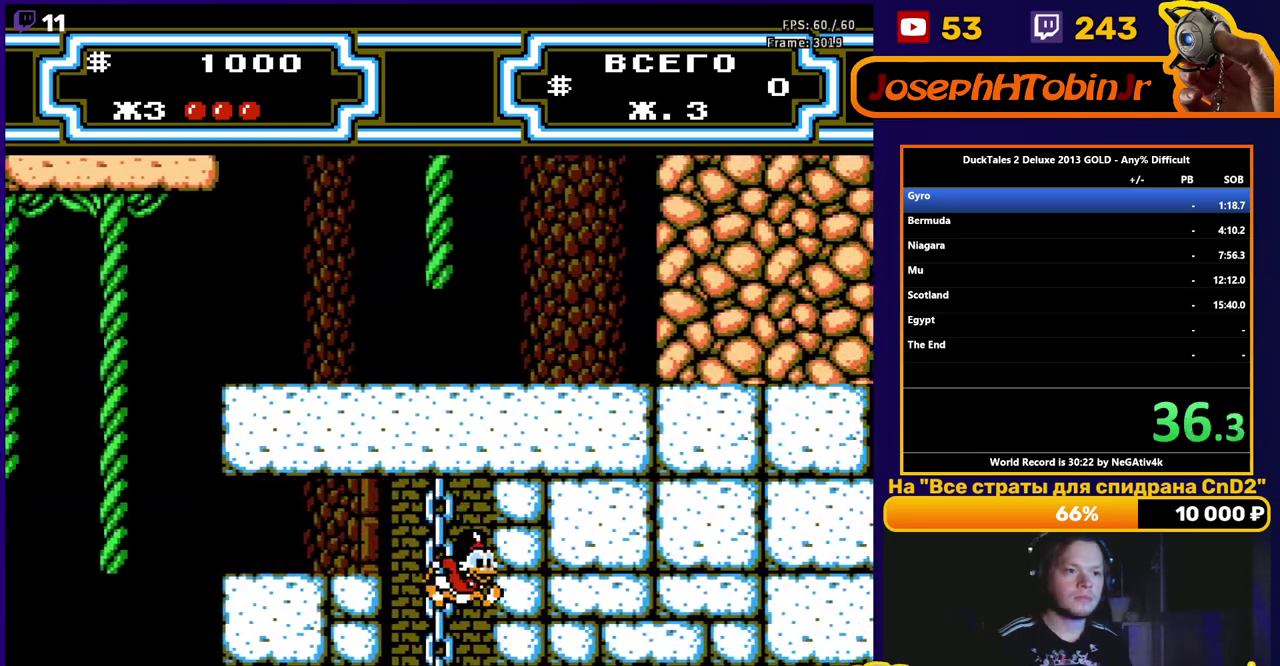
{"buttons": [], "events": [[17, "DPAD_RIGHT", "up"], [100, "DPAD_LEFT", "down"], [283, "DPAD_LEFT", "up"]]}
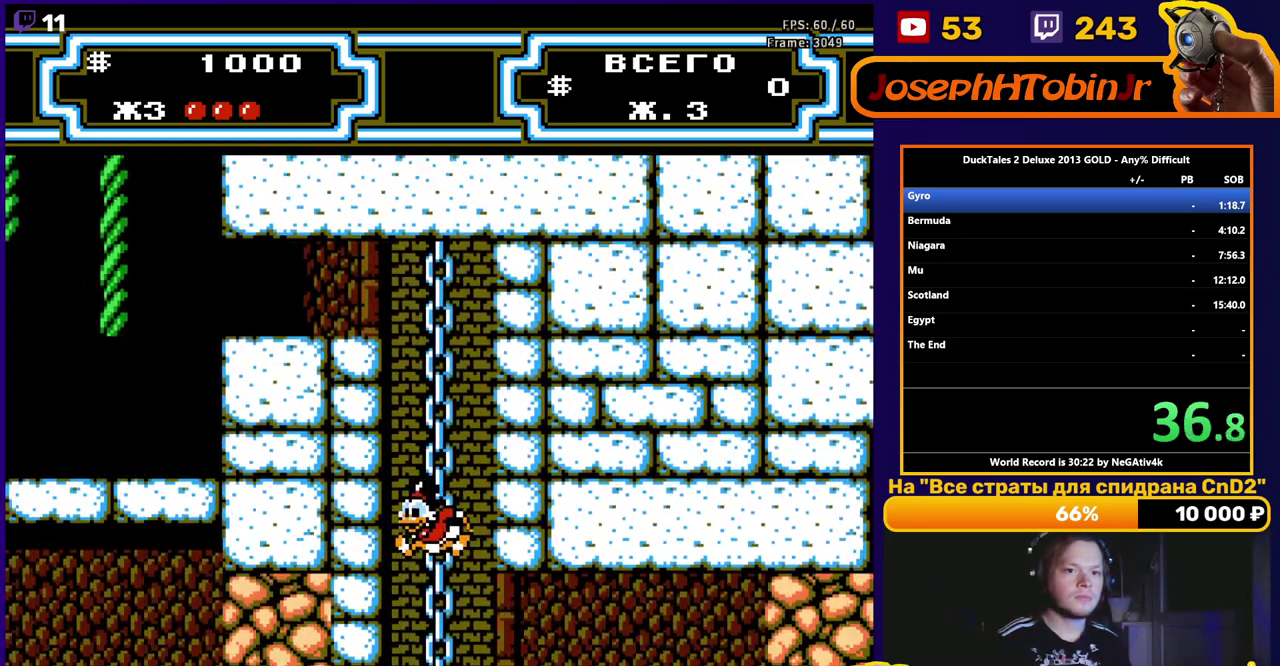
{"buttons": ["DPAD_LEFT"], "events": [[333, "DPAD_LEFT", "down"]]}
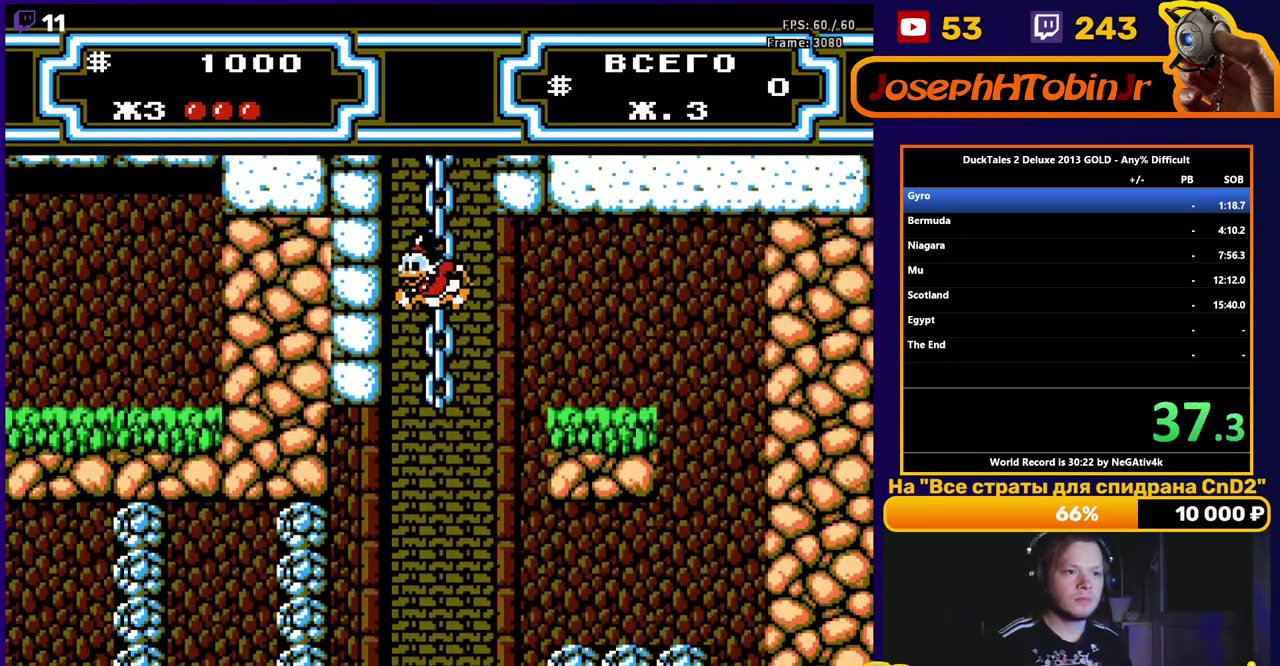
{"buttons": ["DPAD_LEFT"], "events": []}
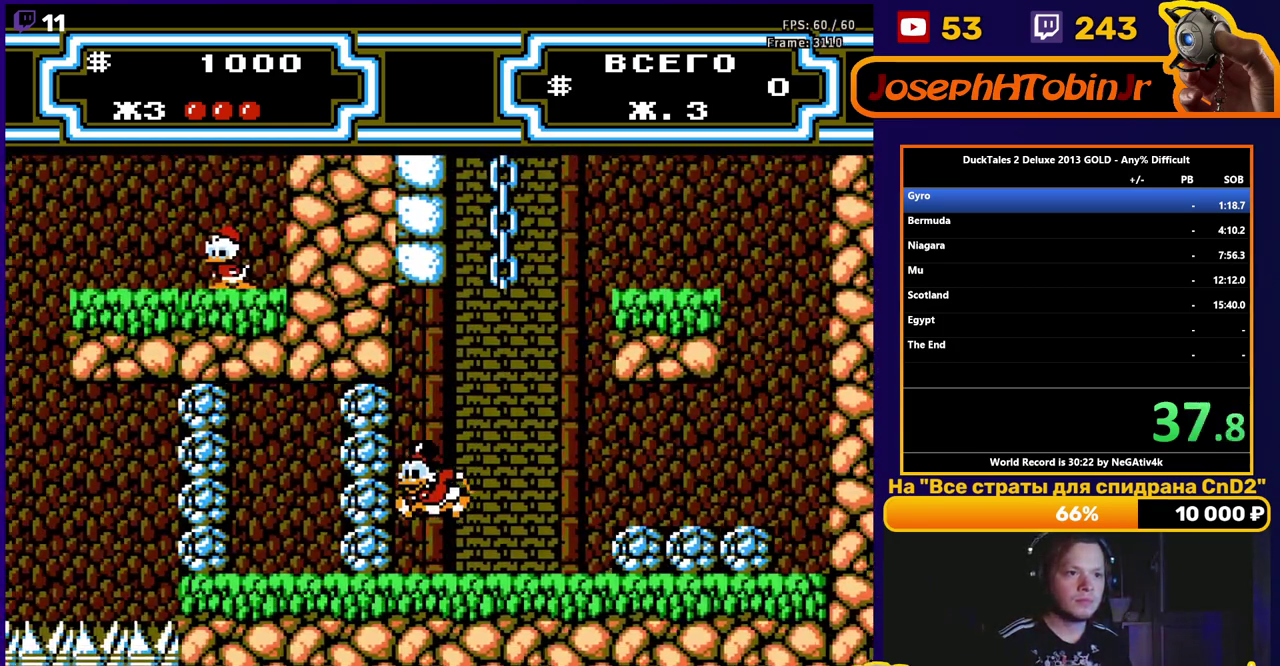
{"buttons": ["DPAD_LEFT"], "events": [[383, "A", "down"], [400, "B", "down"], [467, "A", "up"], [467, "B", "up"]]}
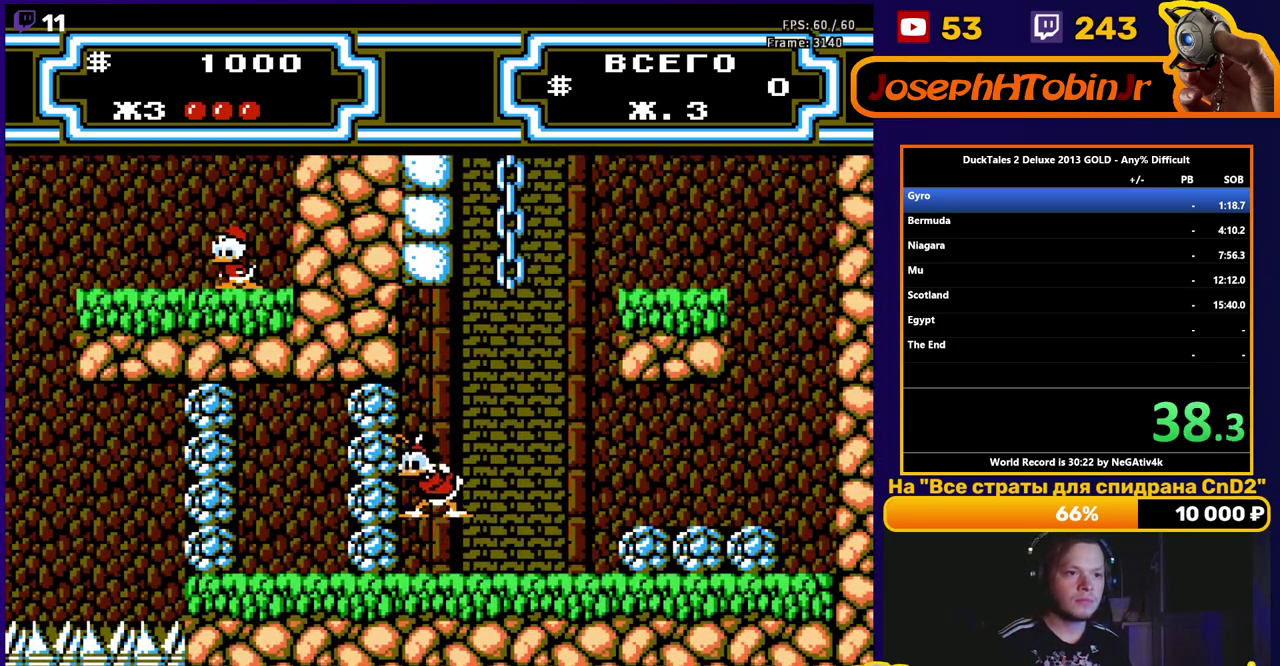
{"buttons": ["B", "DPAD_LEFT"], "events": [[500, "B", "down"]]}
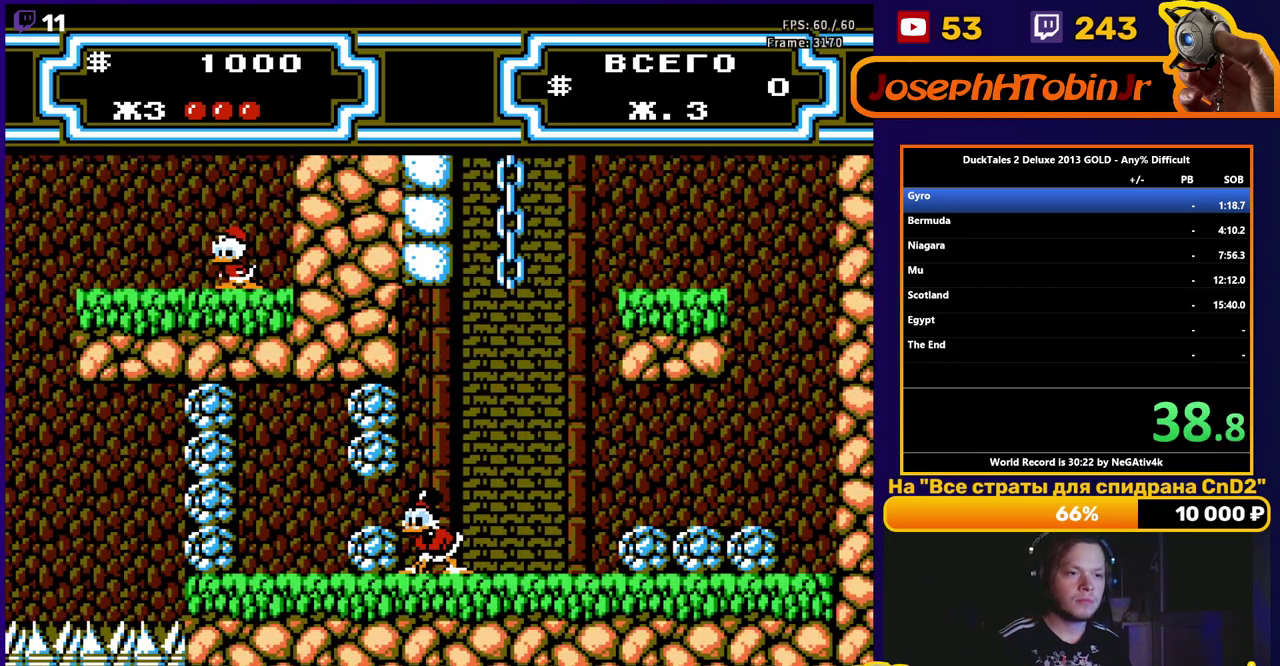
{"buttons": ["DPAD_LEFT"], "events": [[83, "B", "up"], [133, "B", "down"], [217, "B", "up"]]}
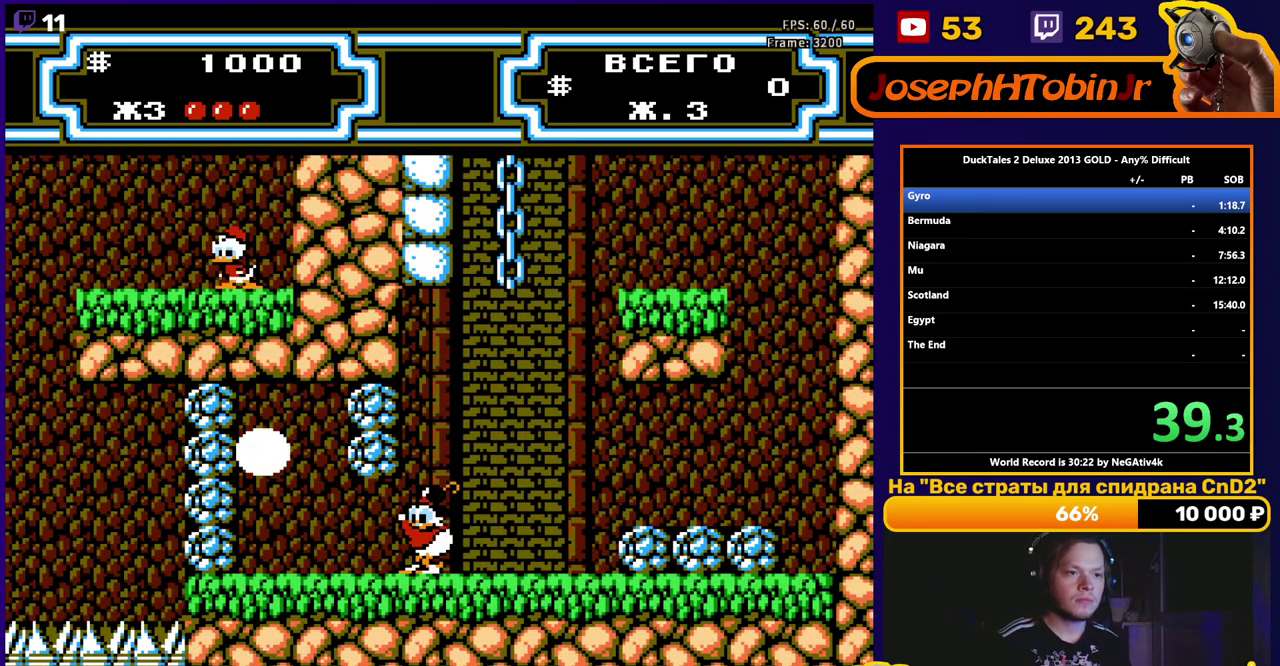
{"buttons": ["DPAD_LEFT"], "events": []}
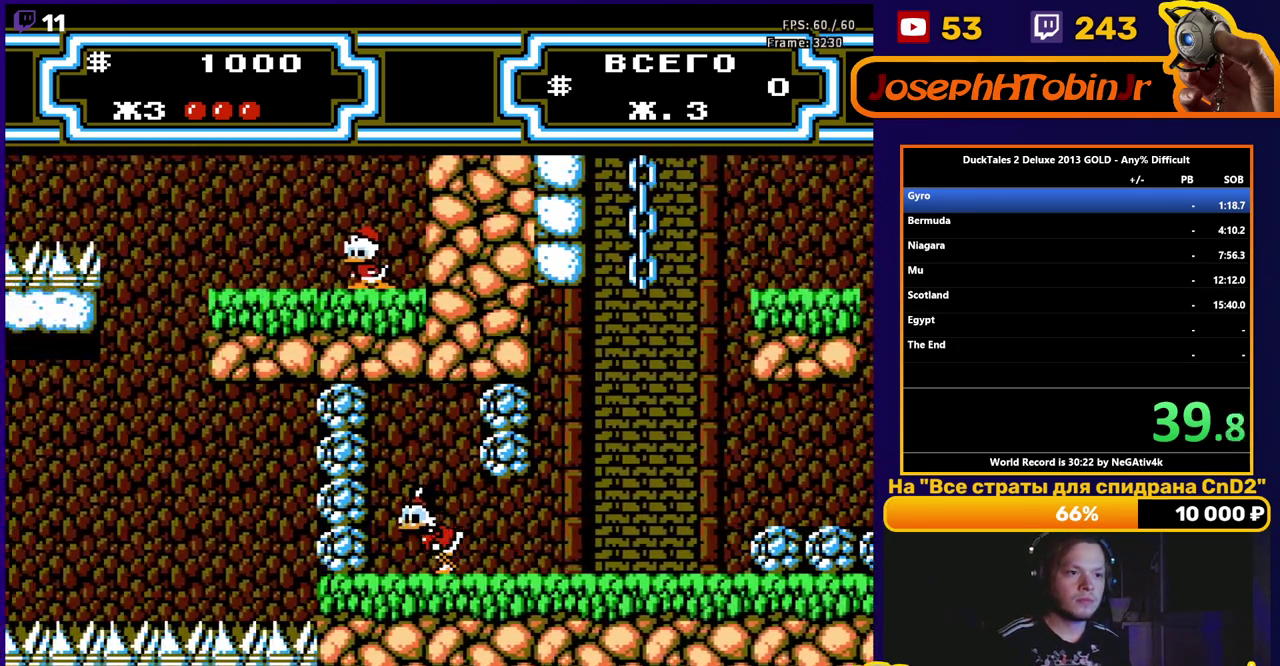
{"buttons": ["DPAD_LEFT"], "events": [[383, "B", "down"], [450, "B", "up"]]}